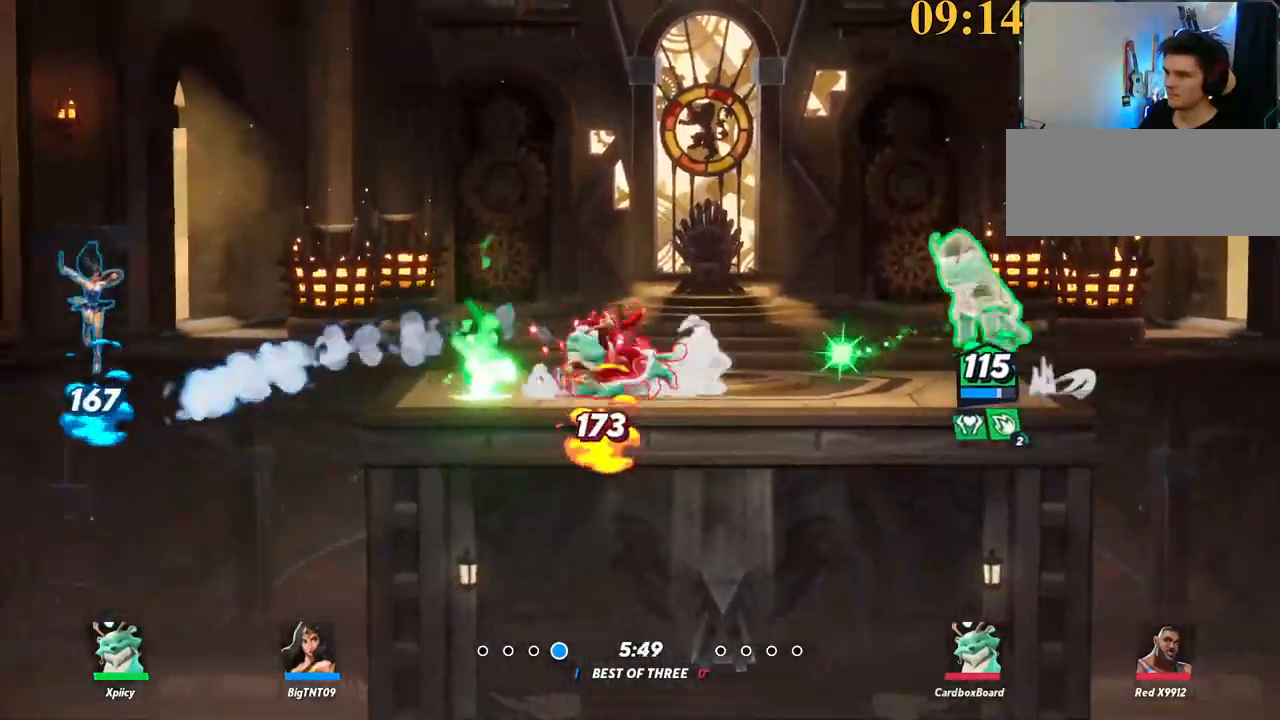
Gameplay with keyboard; each line is a JSON object with the keys held at the frame after it. "events" lists presses ("down") and releases ("up") of ".", "/", "0", "1", "2", "3", "4", "5", "6", "7", "8", "9", "a", "alt_l", "alt_r", "b", "backslash", "backspace", "c", "caps_lock", "comma", "ctrl_l", "ctrl_r", "d", "e", "equals", "f", "g", "h", "i", "j", "k", "l", "lbracket", "m", "minus", "n", "o", "p", "q", "quote", "r", "rbracket", "return", "s", "semicolon", "shift_l", "shift_r", "space", "super", "t", "tab", "tilde", "u", "v", "w", "x", "y" and "z" between this image and that frame as [ms after this image, input, new state], when the widget could be followed in between. No other keys are recorded. Mouse input is not recorded.
{"keys": ["a"], "events": [[100, "space", "down"], [234, "space", "up"], [284, "x", "down"], [417, "x", "up"]]}
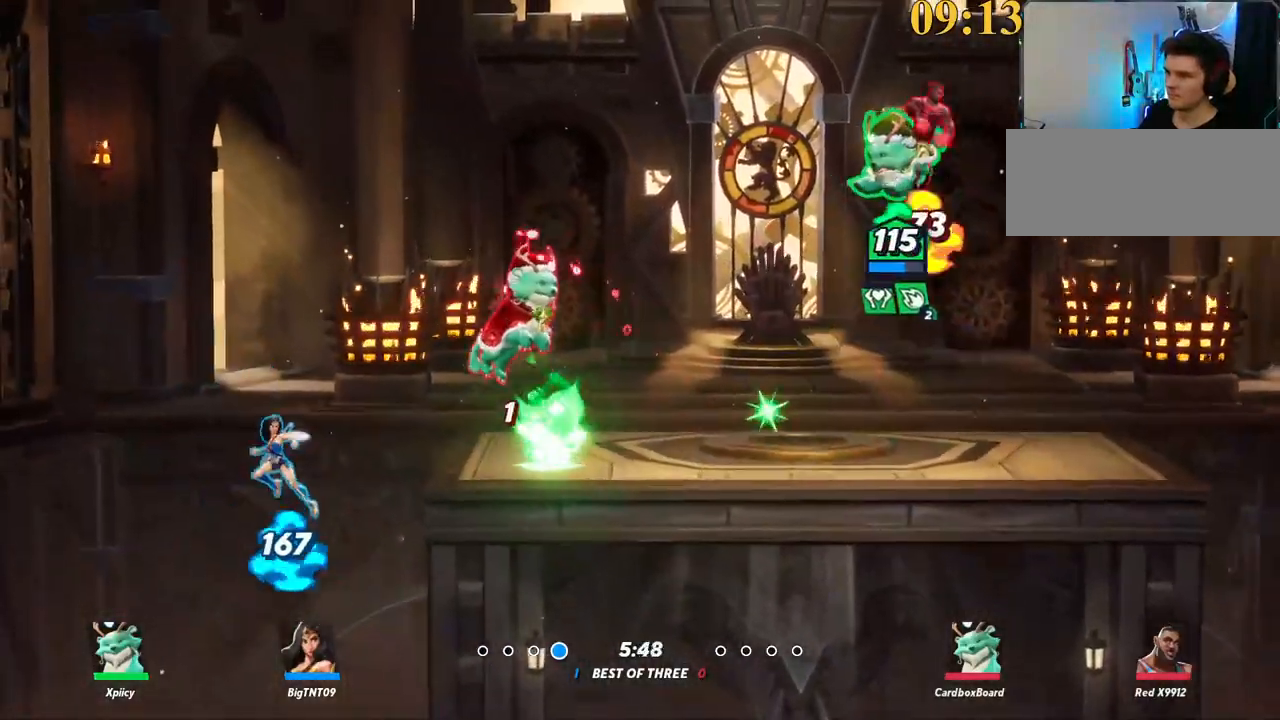
{"keys": ["a", "s"], "events": [[200, "s", "down"]]}
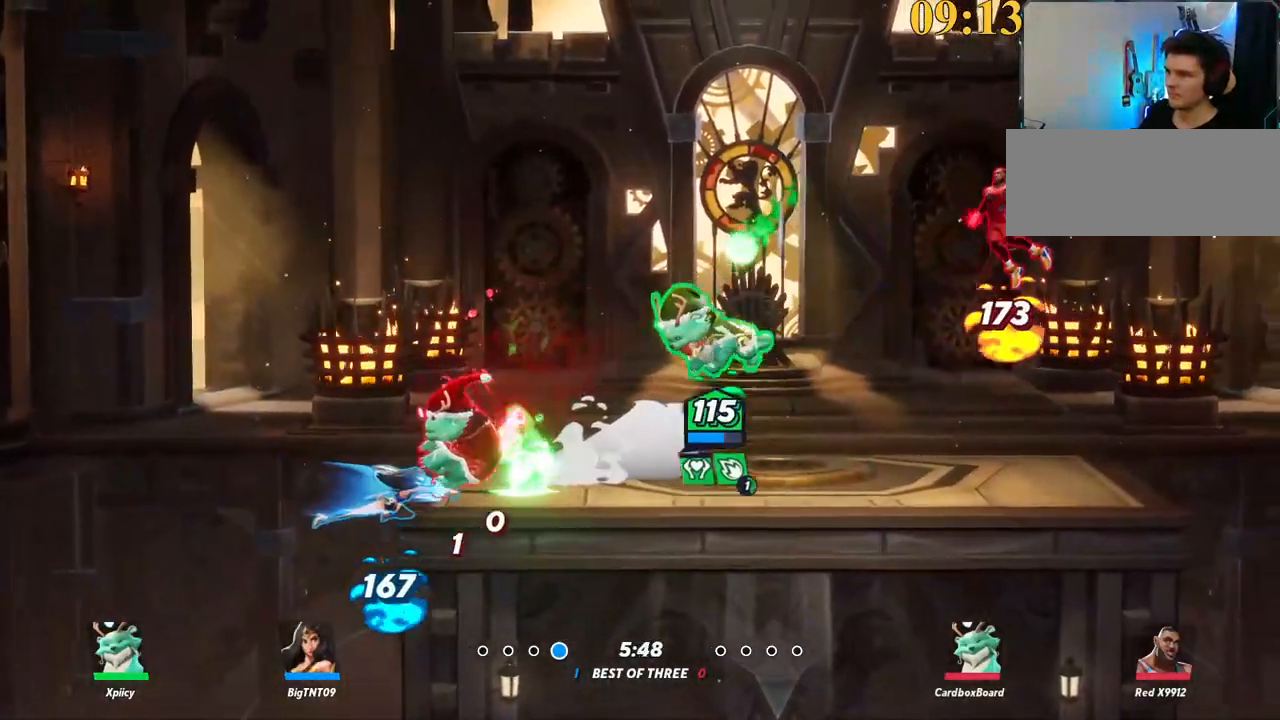
{"keys": ["a"], "events": [[67, "s", "up"], [167, "quote", "down"], [167, "semicolon", "down"], [250, "quote", "up"], [250, "semicolon", "up"]]}
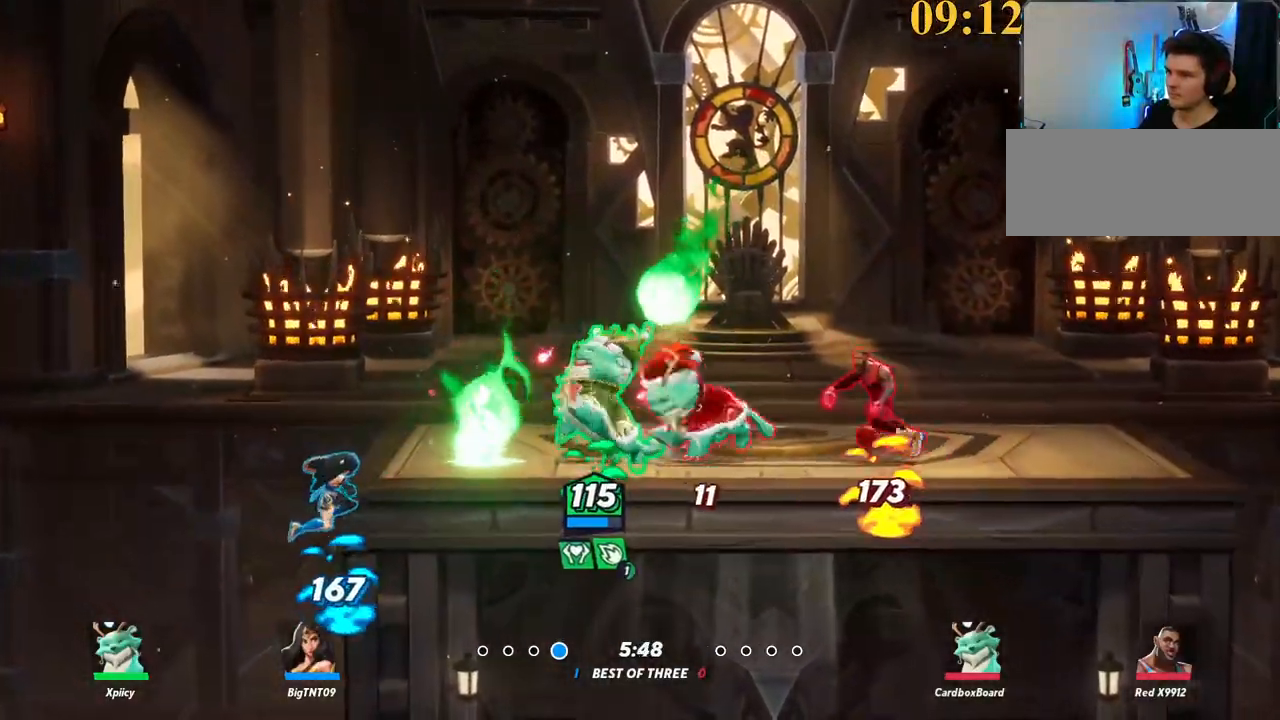
{"keys": ["a", "backslash"], "events": [[267, "backslash", "down"]]}
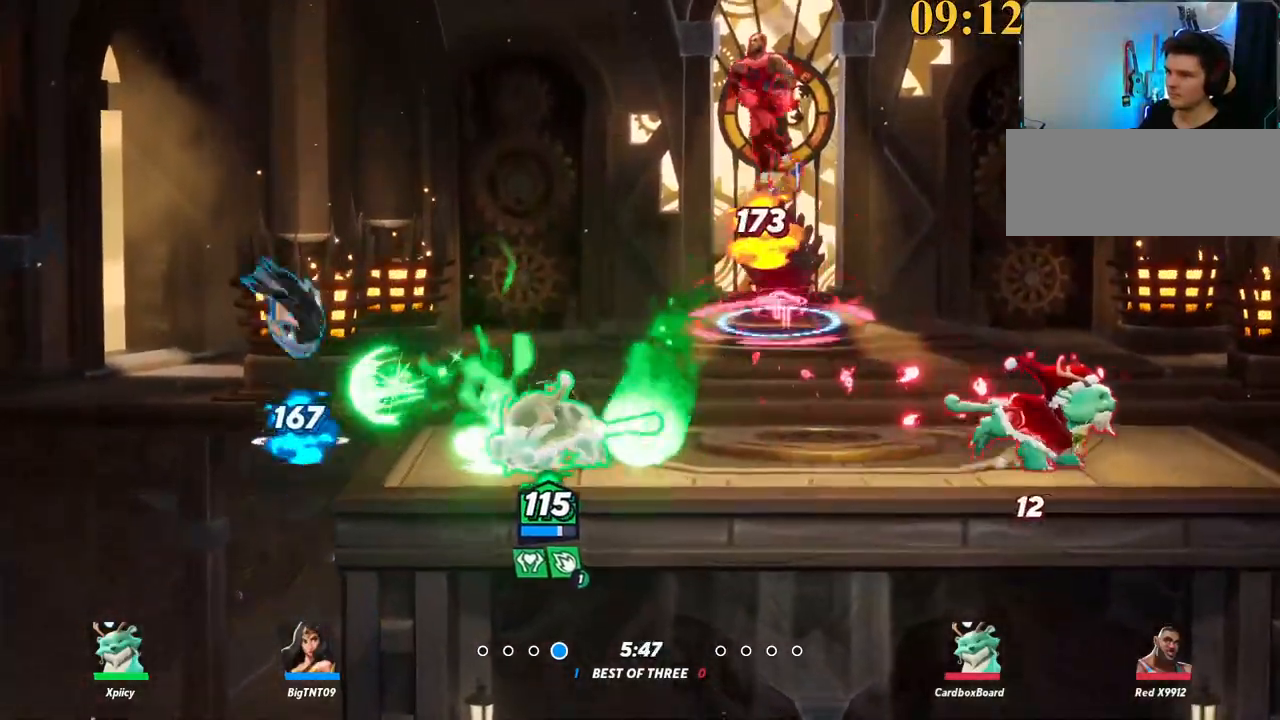
{"keys": ["d", "s"], "events": [[50, "backslash", "up"], [50, "space", "down"], [184, "space", "up"], [234, "a", "up"], [284, "d", "down"], [284, "semicolon", "down"], [417, "s", "down"], [417, "semicolon", "up"]]}
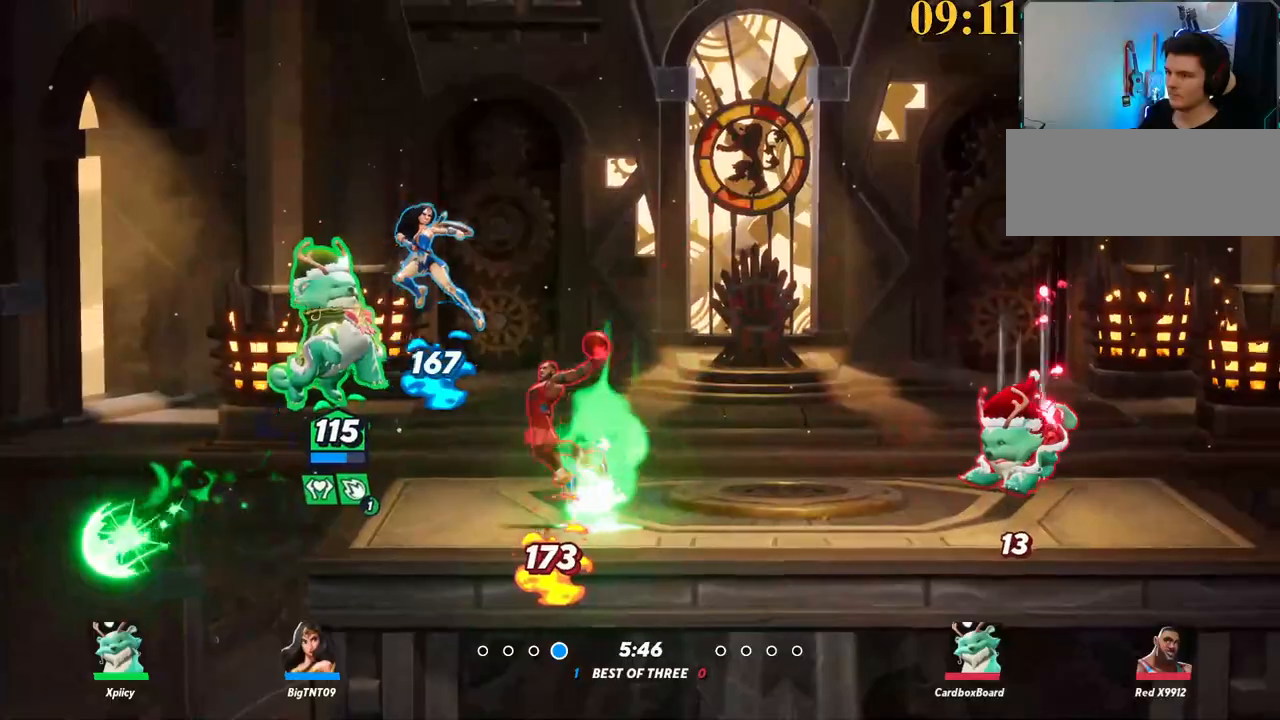
{"keys": ["backslash", "d"], "events": [[100, "d", "up"], [417, "d", "down"], [467, "backslash", "down"], [467, "s", "up"]]}
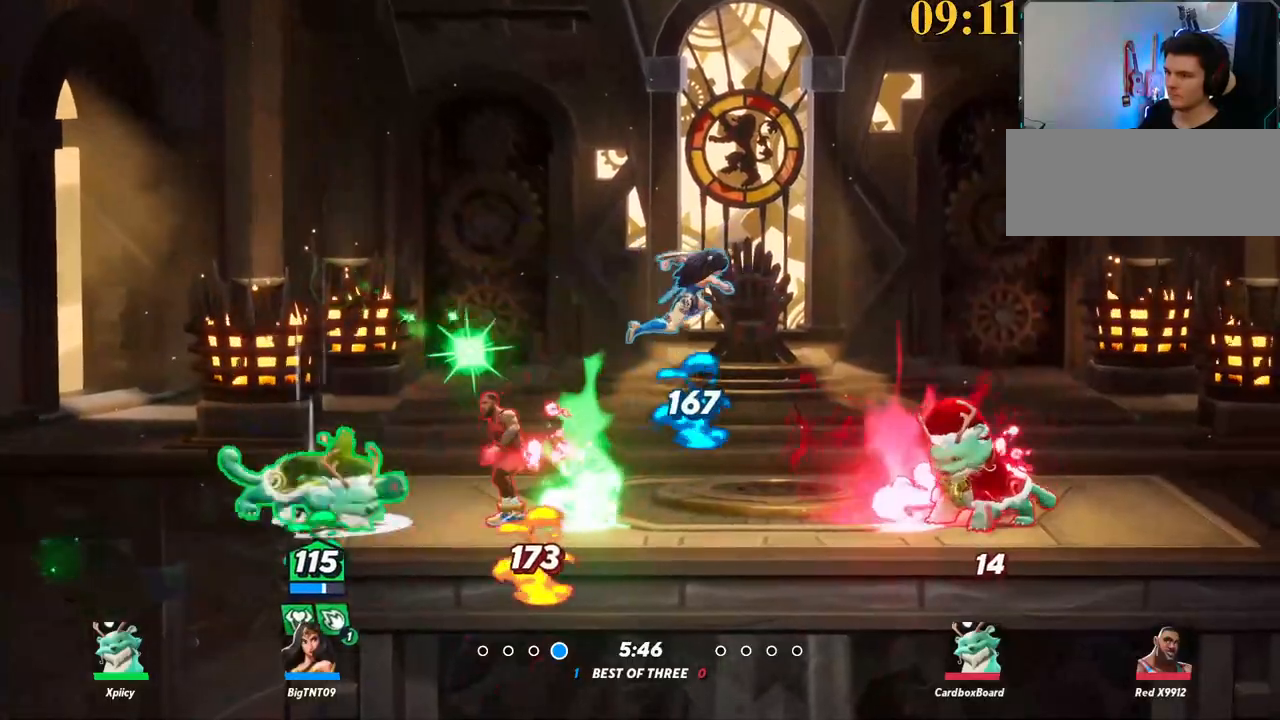
{"keys": ["d", "s"], "events": [[100, "backslash", "up"], [150, "space", "down"], [200, "lbracket", "down"], [200, "space", "up"], [334, "lbracket", "up"], [434, "s", "down"]]}
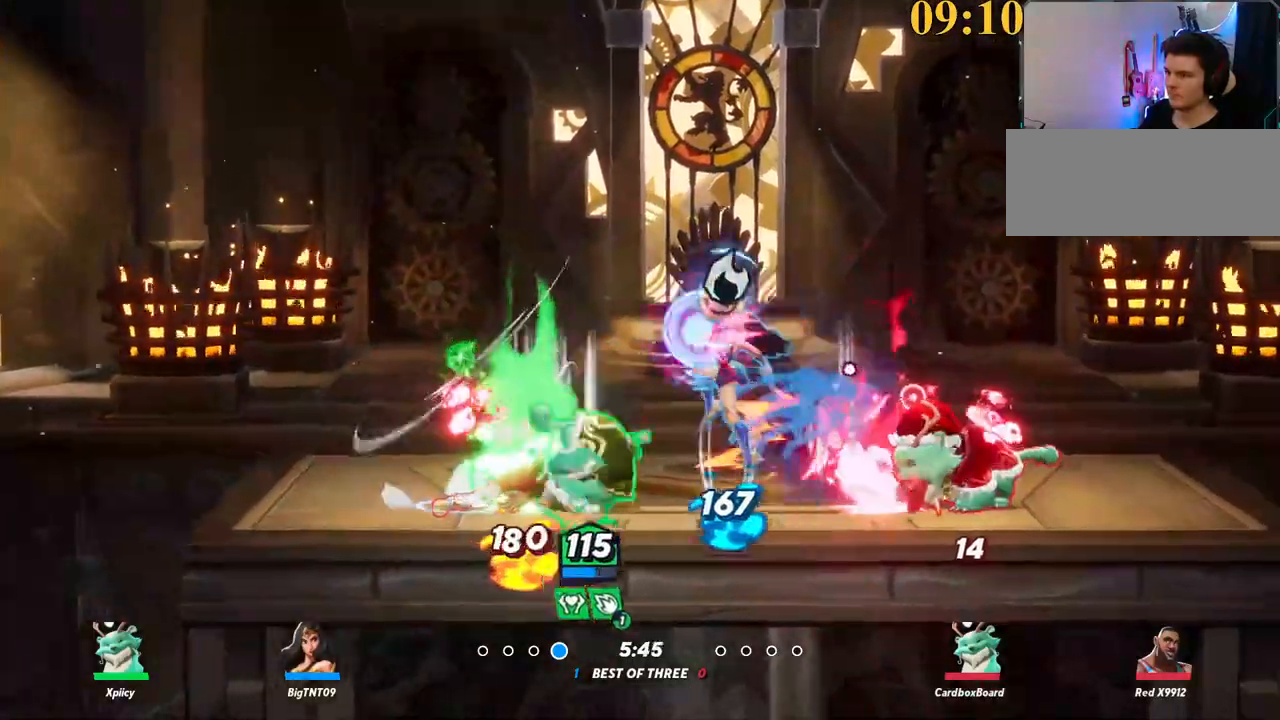
{"keys": ["d", "w"], "events": [[67, "s", "up"], [300, "backslash", "down"], [450, "w", "down"], [484, "backslash", "up"]]}
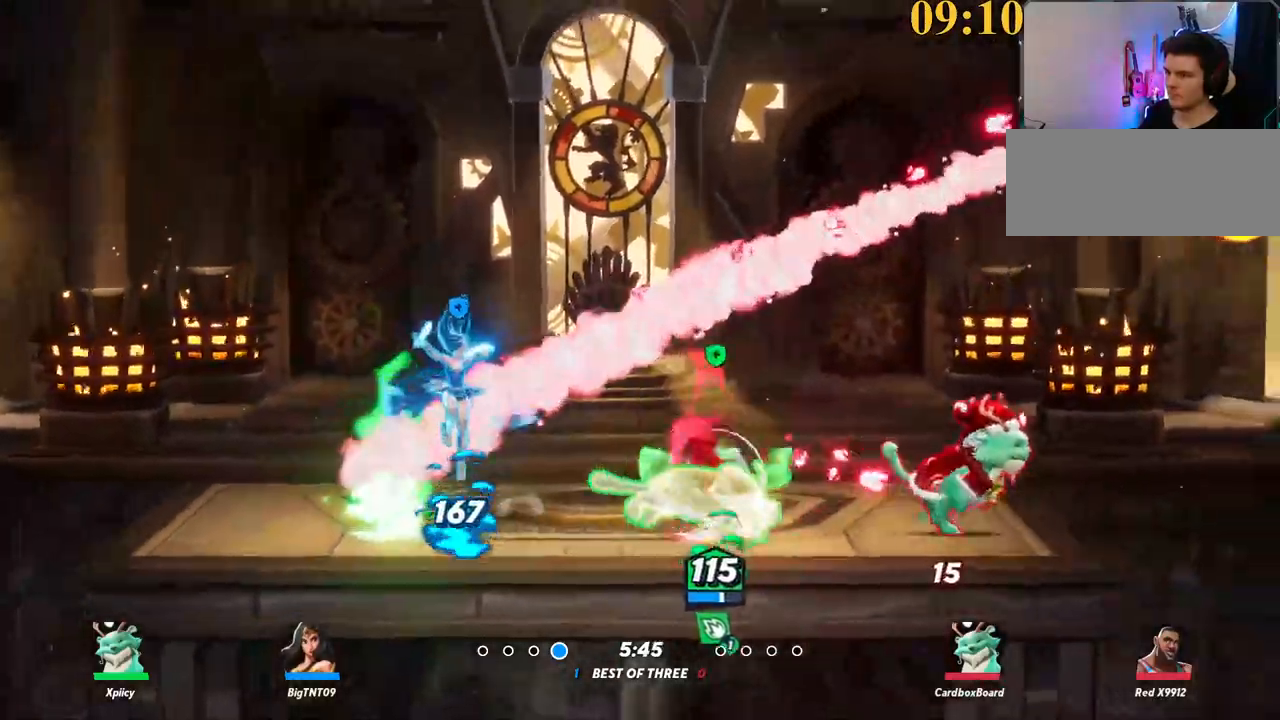
{"keys": ["a", "w"], "events": [[17, "backspace", "down"], [217, "backspace", "up"], [367, "d", "up"], [500, "a", "down"]]}
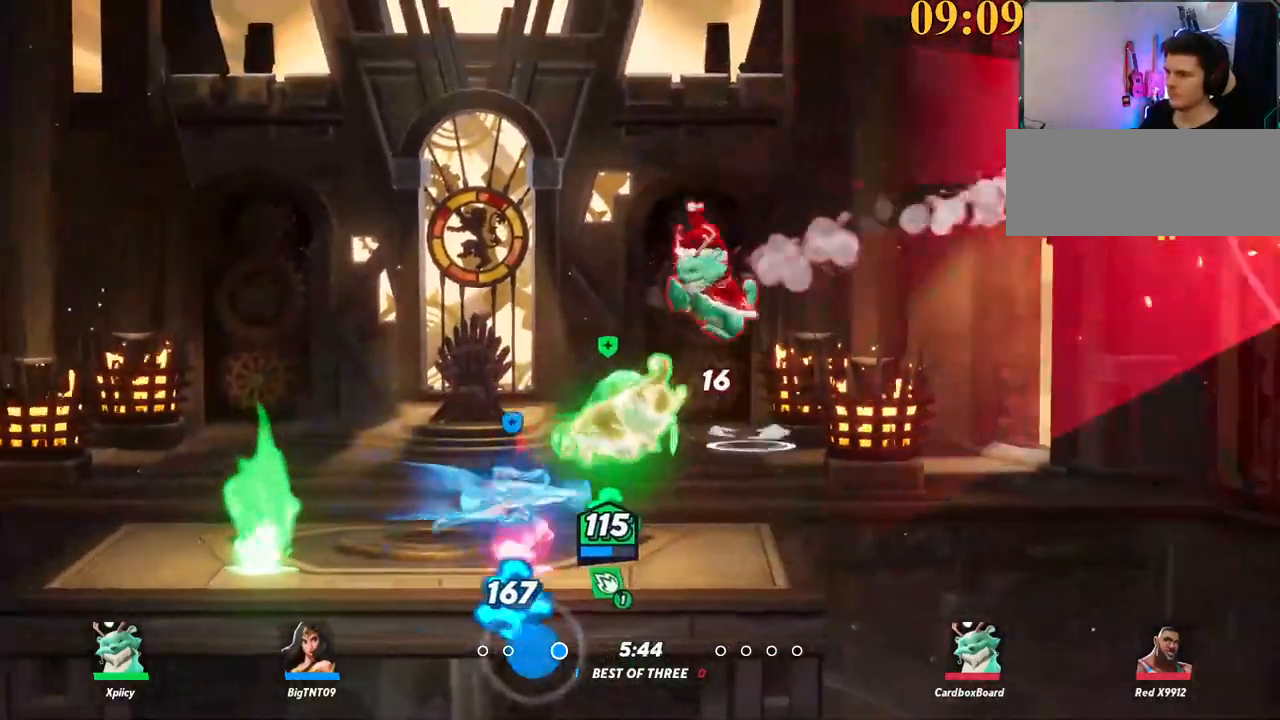
{"keys": ["a"], "events": [[50, "backslash", "down"], [134, "w", "up"], [184, "space", "down"], [234, "a", "up"], [234, "backslash", "up"], [284, "space", "up"], [317, "backspace", "down"], [317, "d", "down"], [367, "backspace", "up"], [417, "a", "down"], [467, "d", "up"]]}
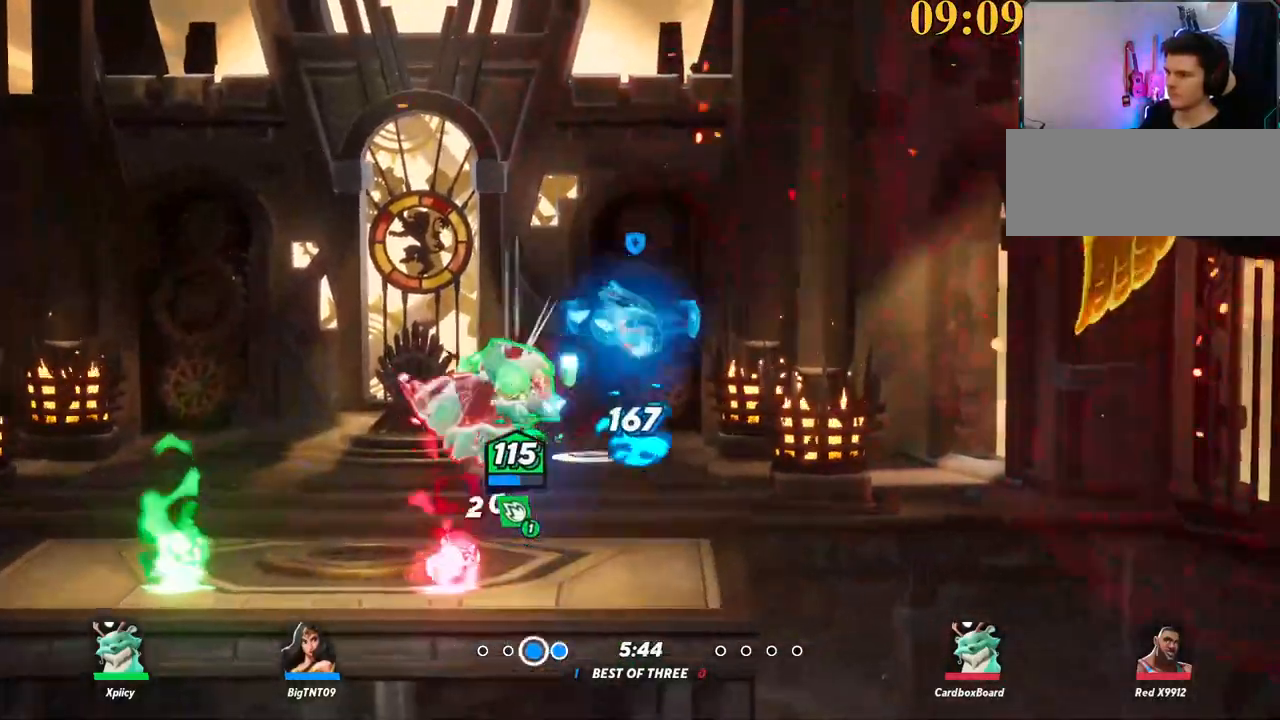
{"keys": ["a", "backslash"], "events": [[417, "backslash", "down"]]}
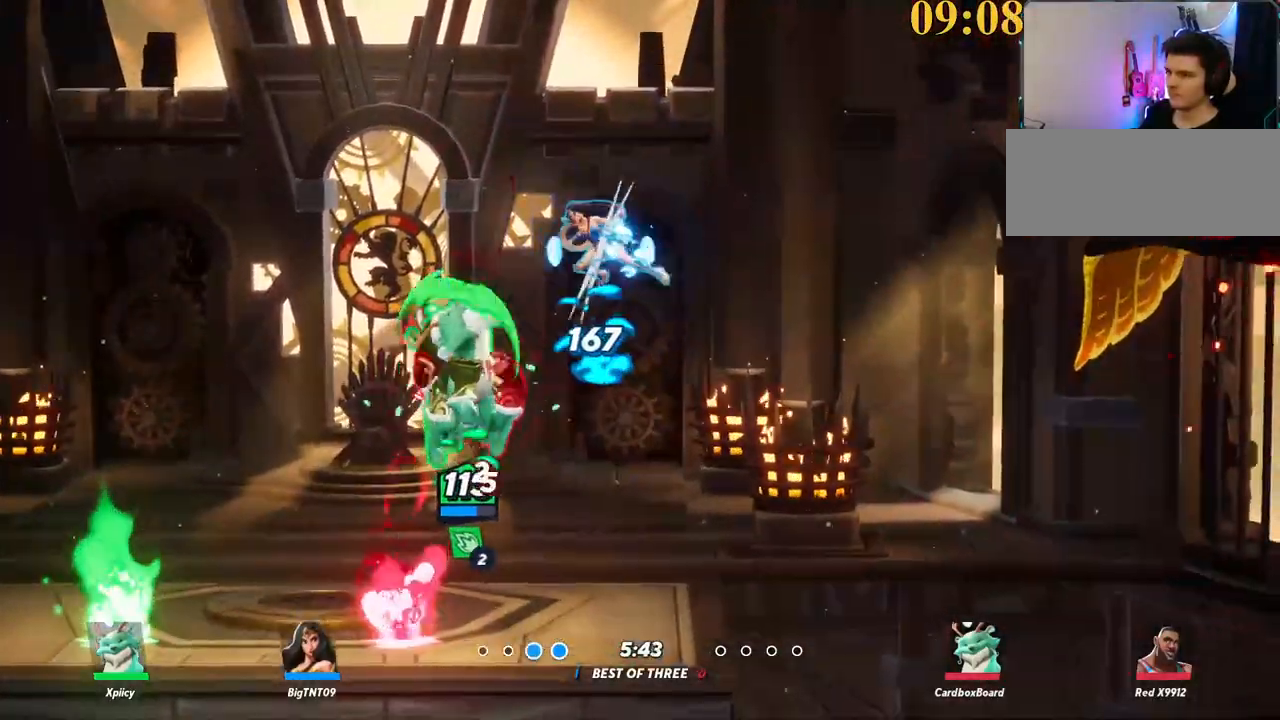
{"keys": ["d"], "events": [[117, "space", "down"], [150, "backslash", "up"], [200, "a", "up"], [200, "space", "up"], [250, "d", "down"], [334, "backspace", "down"], [484, "backspace", "up"]]}
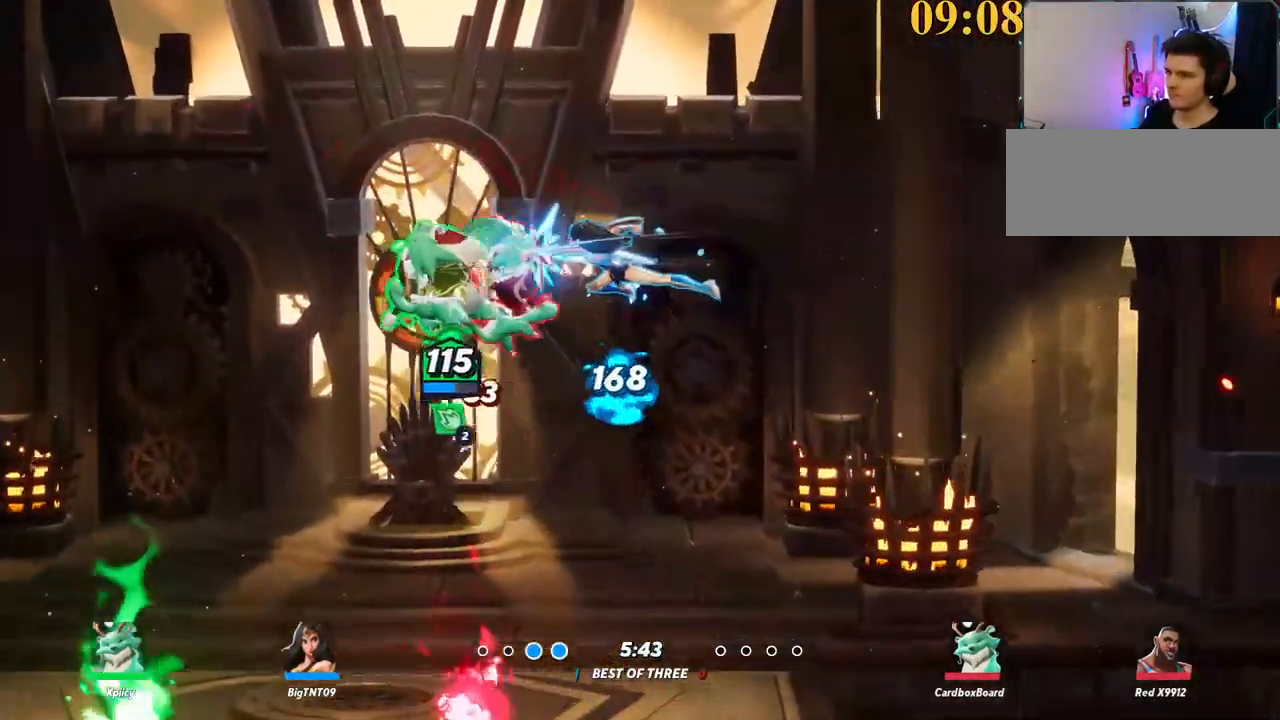
{"keys": ["a"], "events": [[67, "a", "down"], [67, "d", "up"]]}
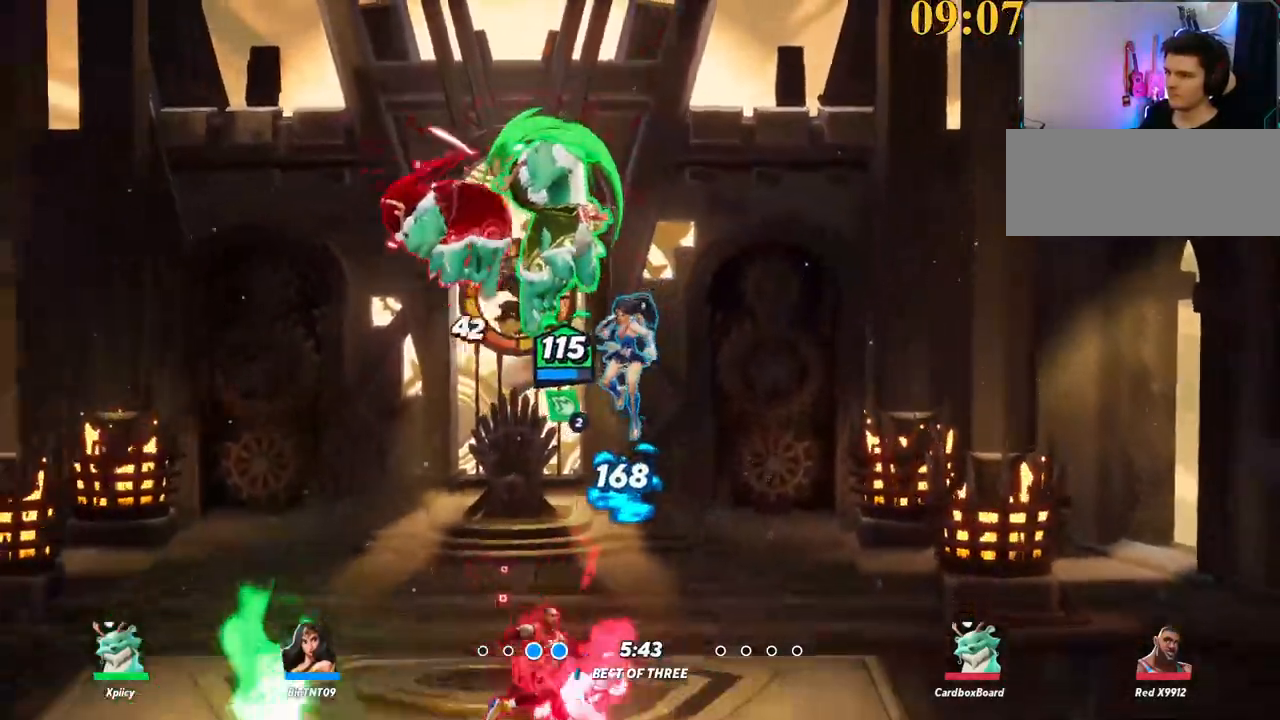
{"keys": ["a", "backspace"], "events": [[134, "backslash", "down"], [267, "space", "down"], [317, "backslash", "up"], [367, "space", "up"], [500, "backspace", "down"]]}
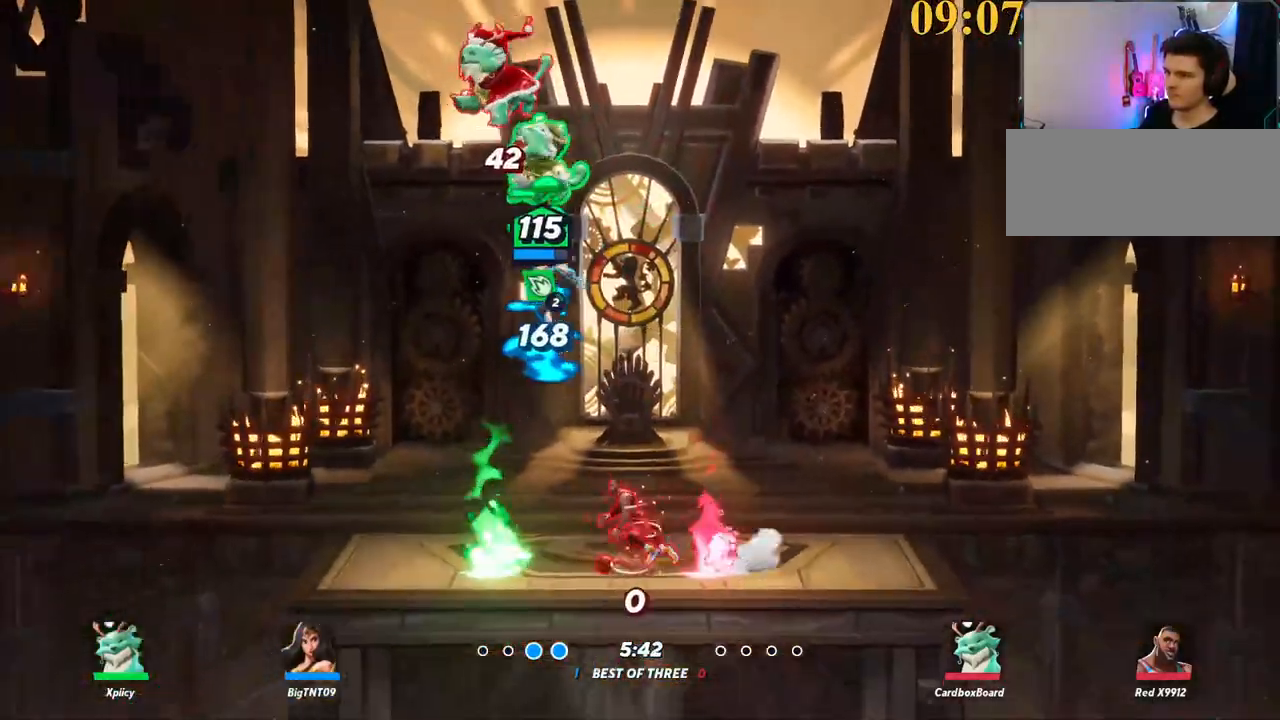
{"keys": ["a"], "events": [[100, "backspace", "up"]]}
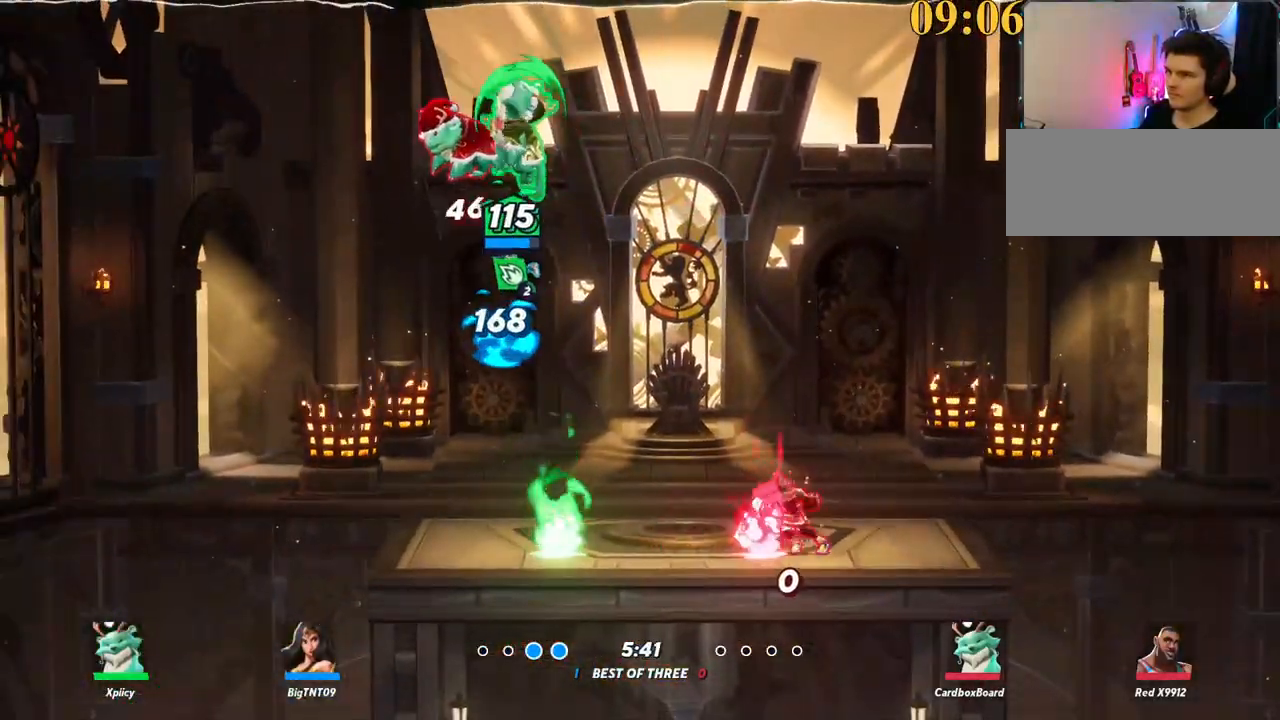
{"keys": ["a"], "events": [[334, "return", "down"], [484, "return", "up"]]}
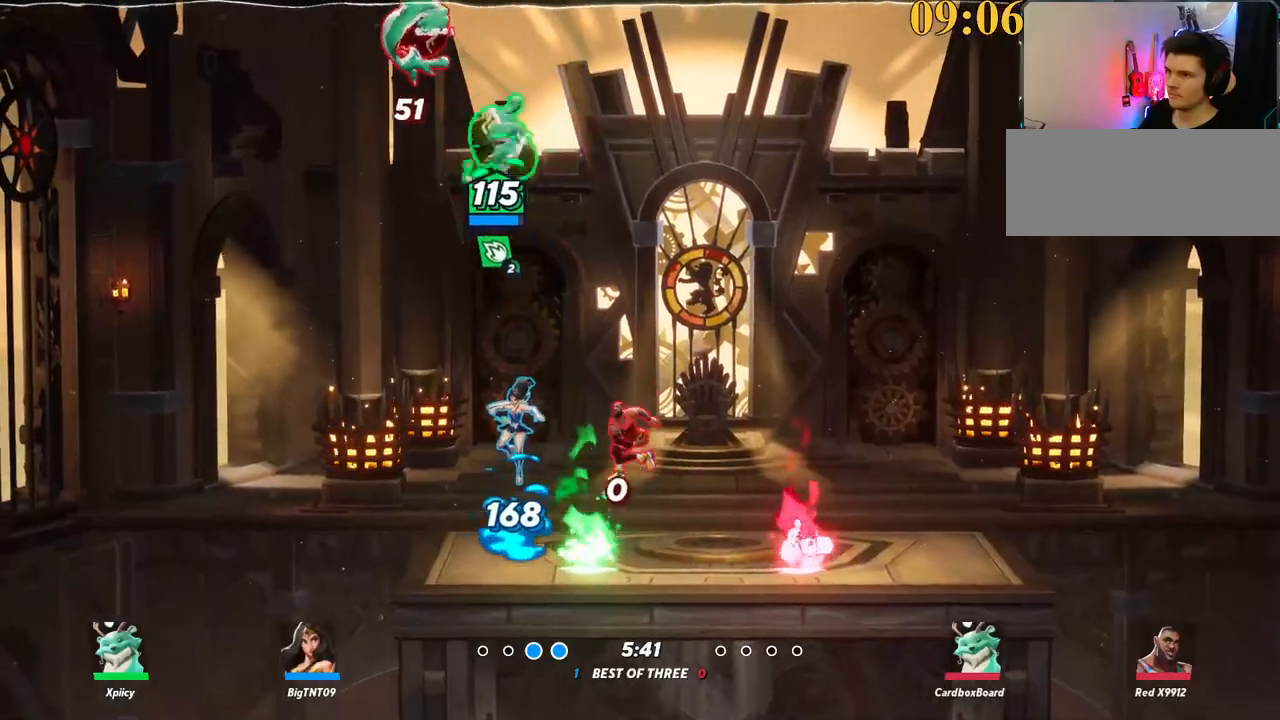
{"keys": ["a"], "events": [[350, "backspace", "down"], [400, "backspace", "up"], [450, "backspace", "down"], [484, "backspace", "up"]]}
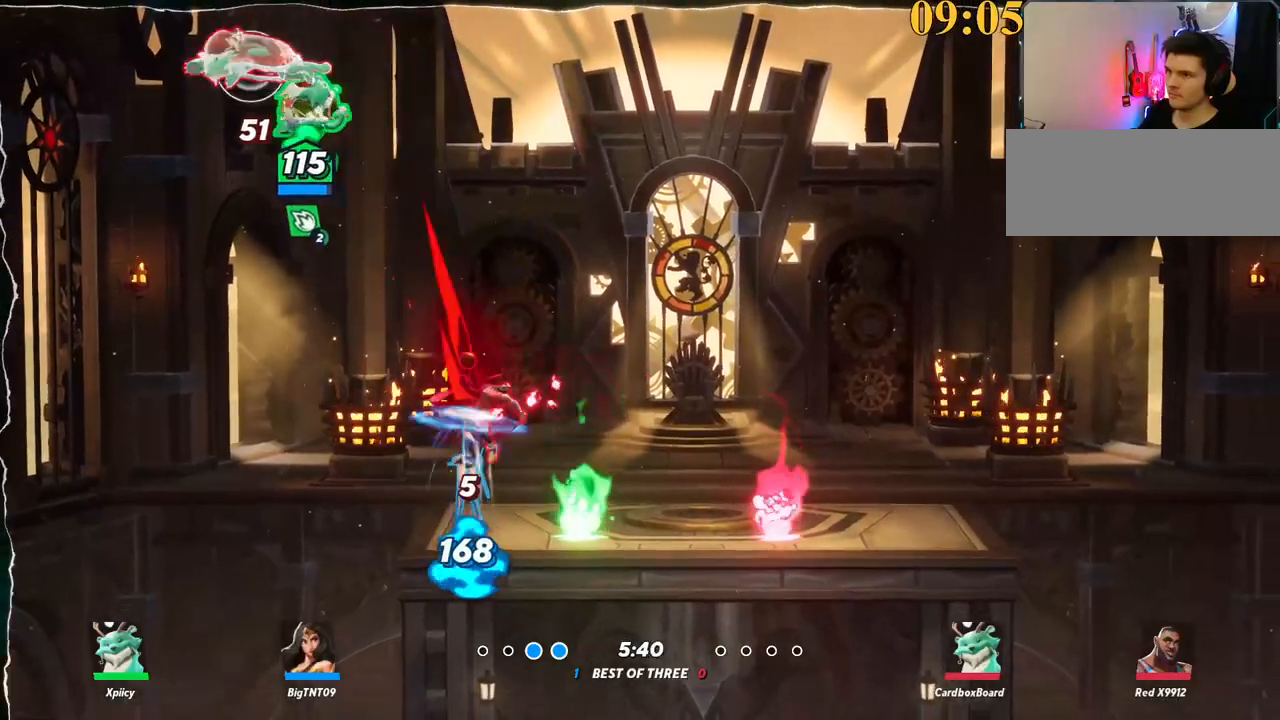
{"keys": ["d"], "events": [[450, "a", "up"], [450, "d", "down"]]}
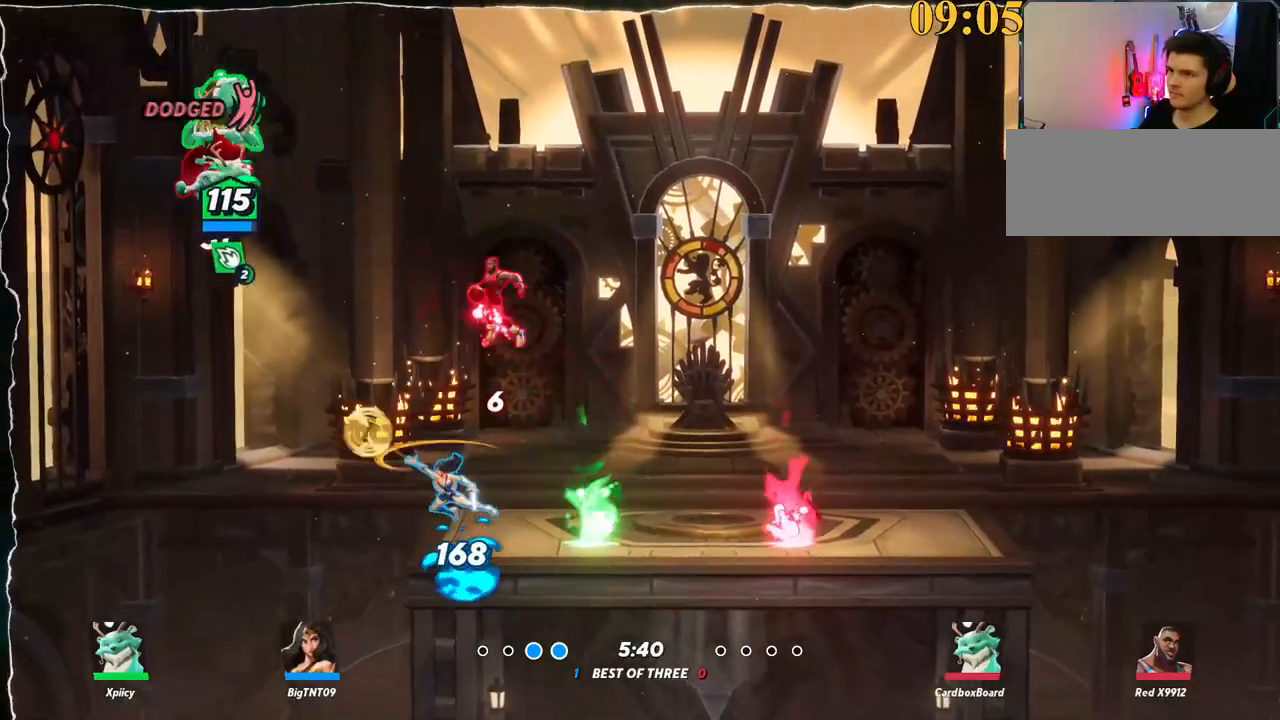
{"keys": ["d", "s"], "events": [[50, "backslash", "down"], [134, "backslash", "up"], [184, "space", "down"], [234, "p", "down"], [234, "space", "up"], [317, "s", "down"], [367, "p", "up"]]}
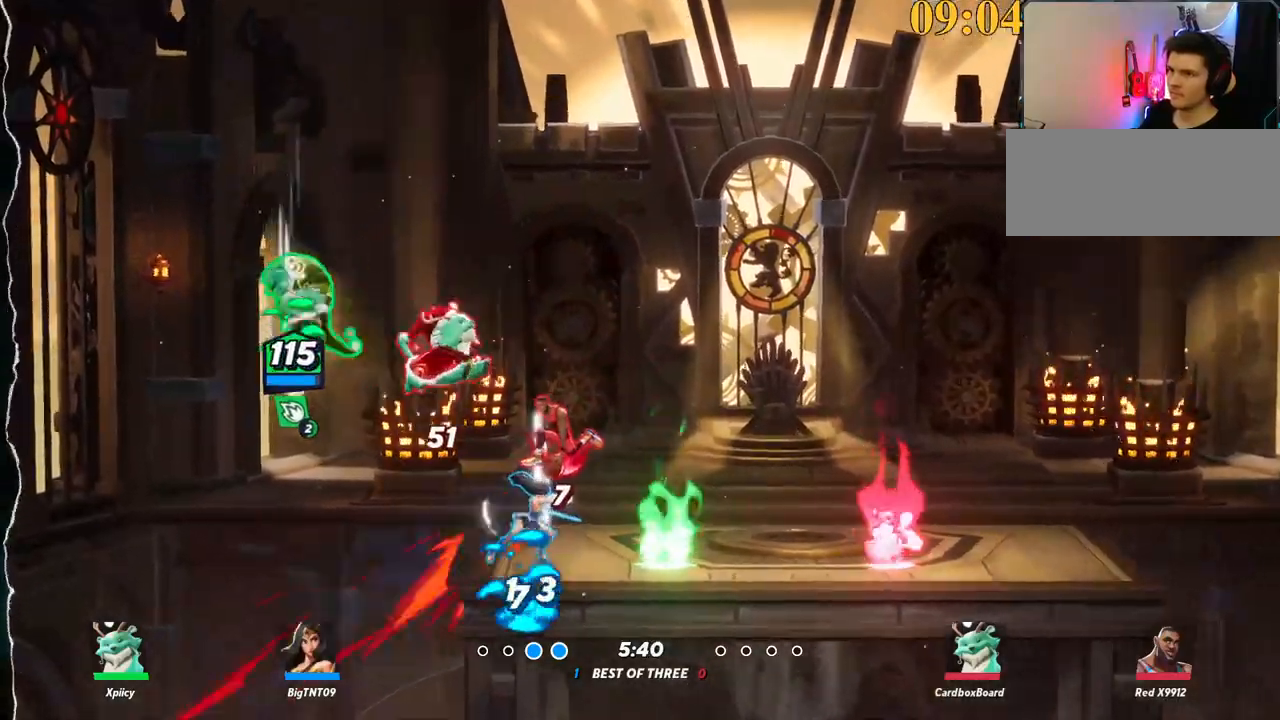
{"keys": ["d", "s"], "events": [[100, "s", "up"], [367, "lbracket", "down"], [417, "lbracket", "up"], [467, "s", "down"]]}
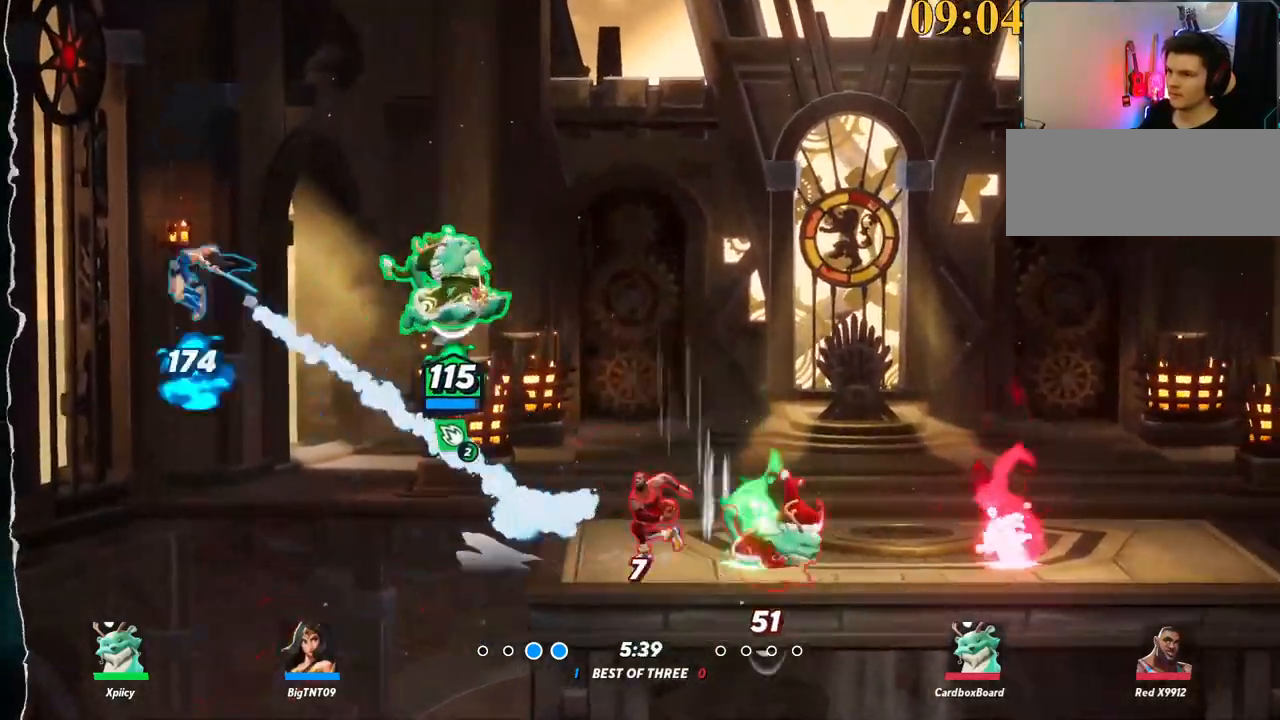
{"keys": ["backslash", "d"], "events": [[234, "s", "up"], [467, "backslash", "down"]]}
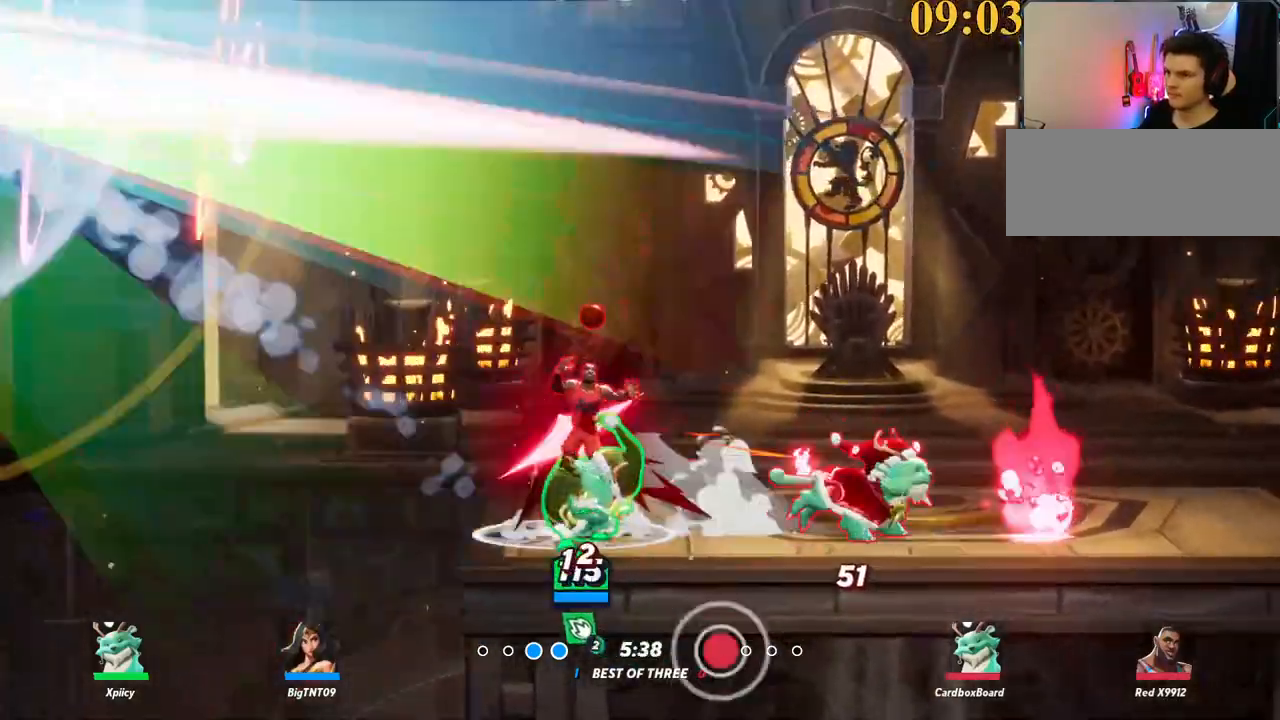
{"keys": ["w"], "events": [[200, "backslash", "up"], [300, "backspace", "down"], [384, "backspace", "up"], [384, "w", "down"], [434, "d", "up"]]}
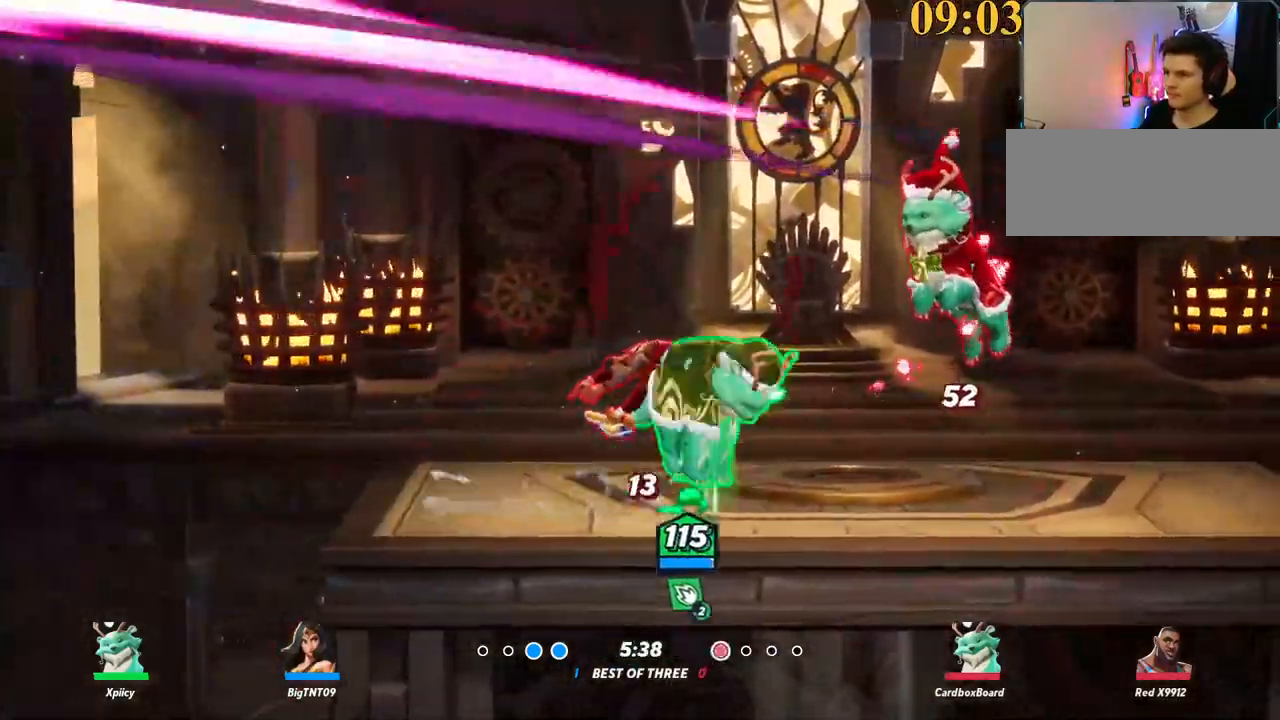
{"keys": ["a"], "events": [[167, "a", "down"], [300, "backslash", "down"], [350, "w", "up"], [484, "backslash", "up"]]}
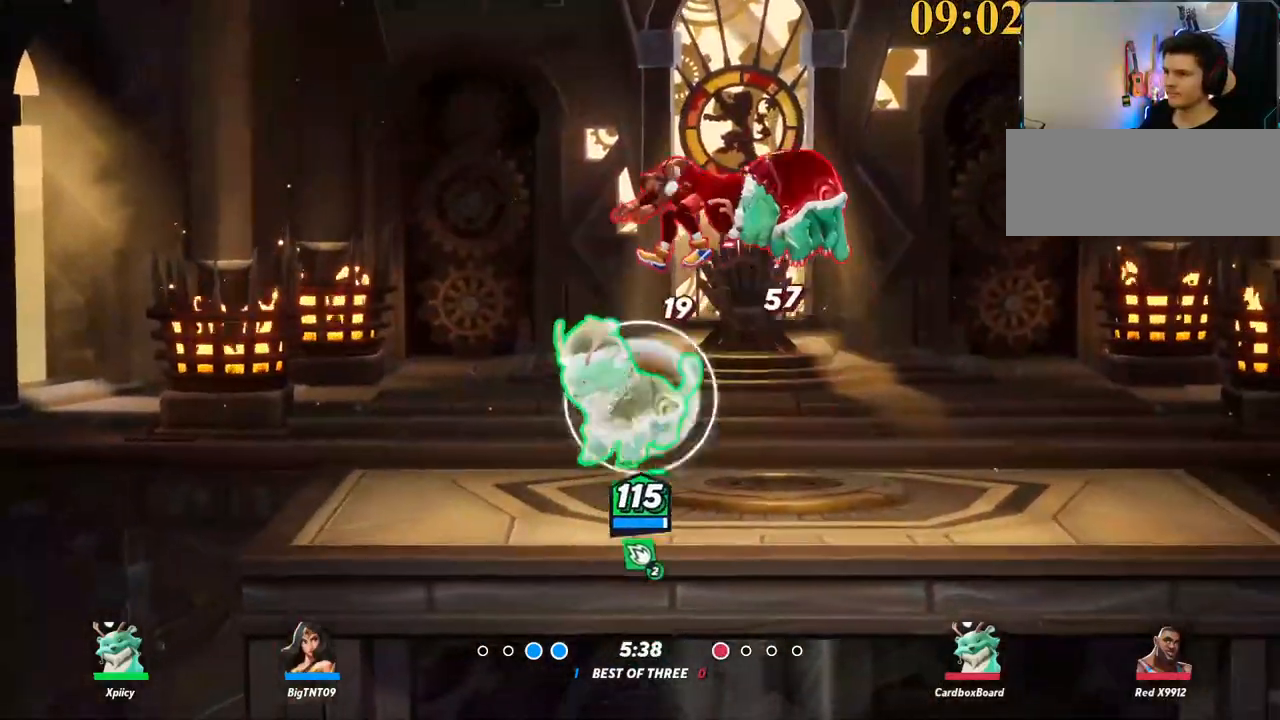
{"keys": ["d"], "events": [[34, "space", "down"], [167, "space", "up"], [217, "space", "down"], [350, "a", "up"], [350, "d", "down"], [450, "x", "down"], [484, "space", "up"], [484, "x", "up"]]}
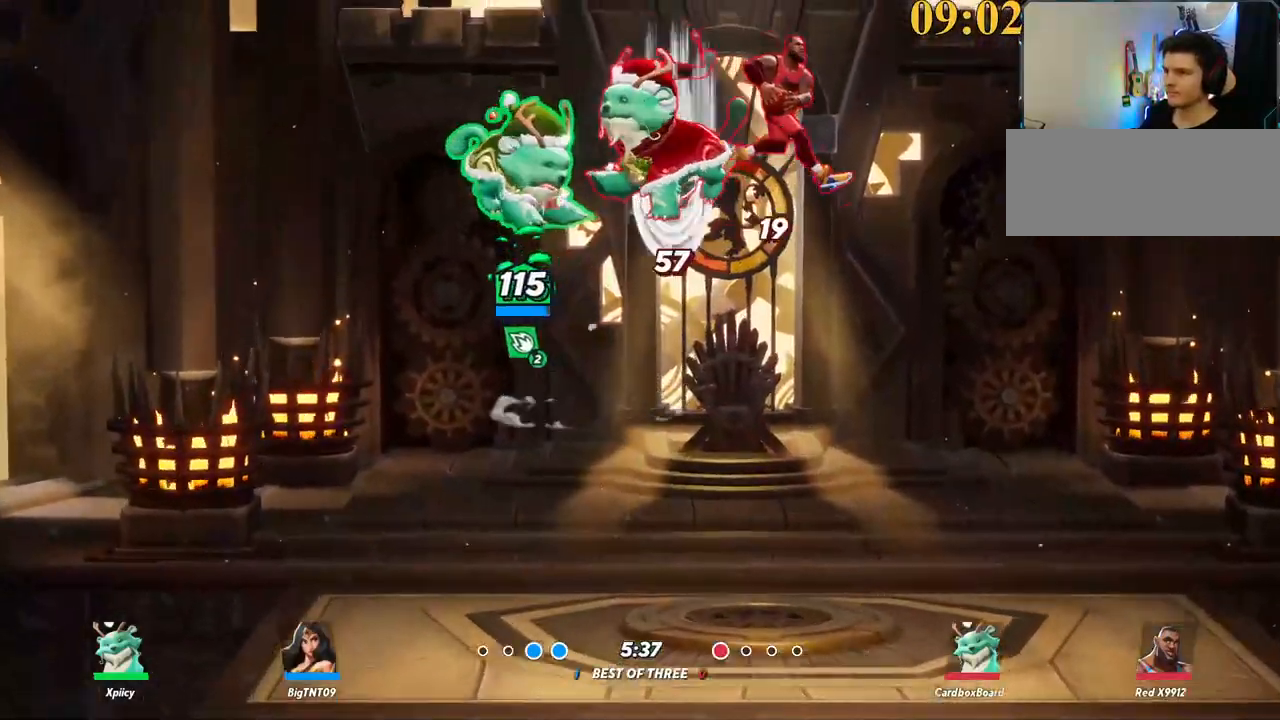
{"keys": ["a", "backslash"], "events": [[34, "s", "down"], [84, "a", "down"], [134, "d", "up"], [450, "backslash", "down"], [450, "s", "up"]]}
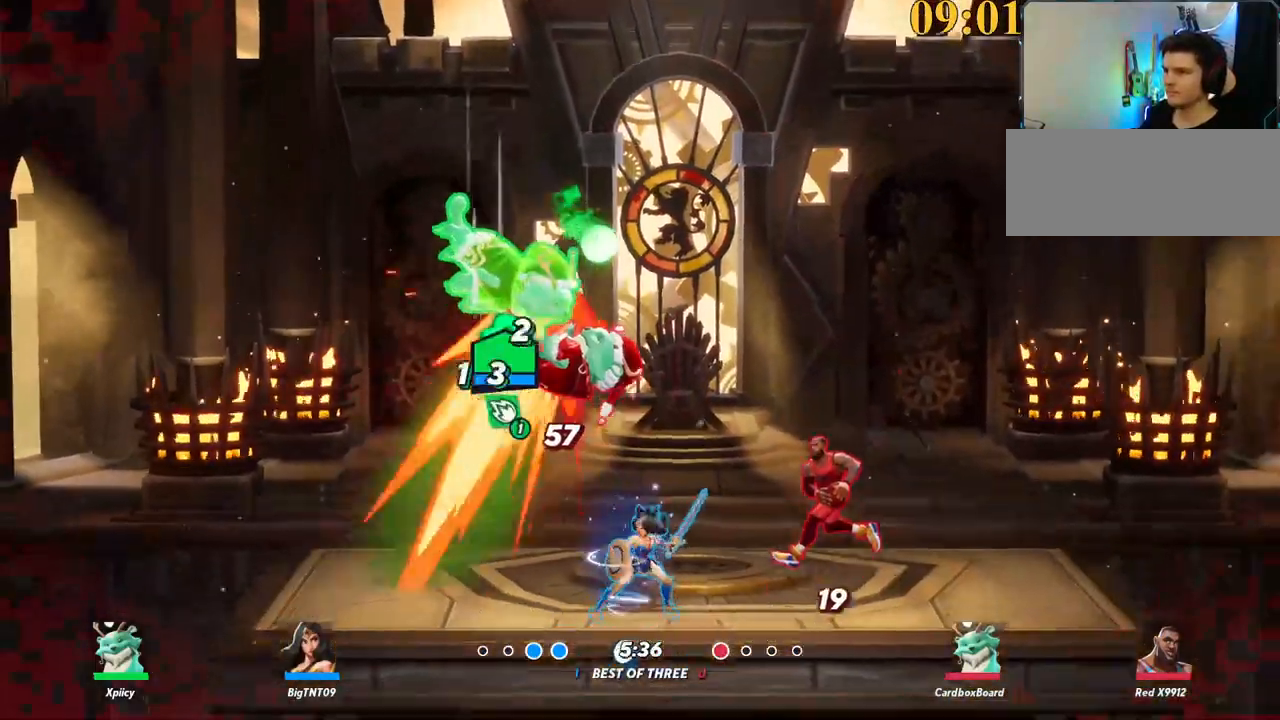
{"keys": ["a"], "events": [[134, "backslash", "up"]]}
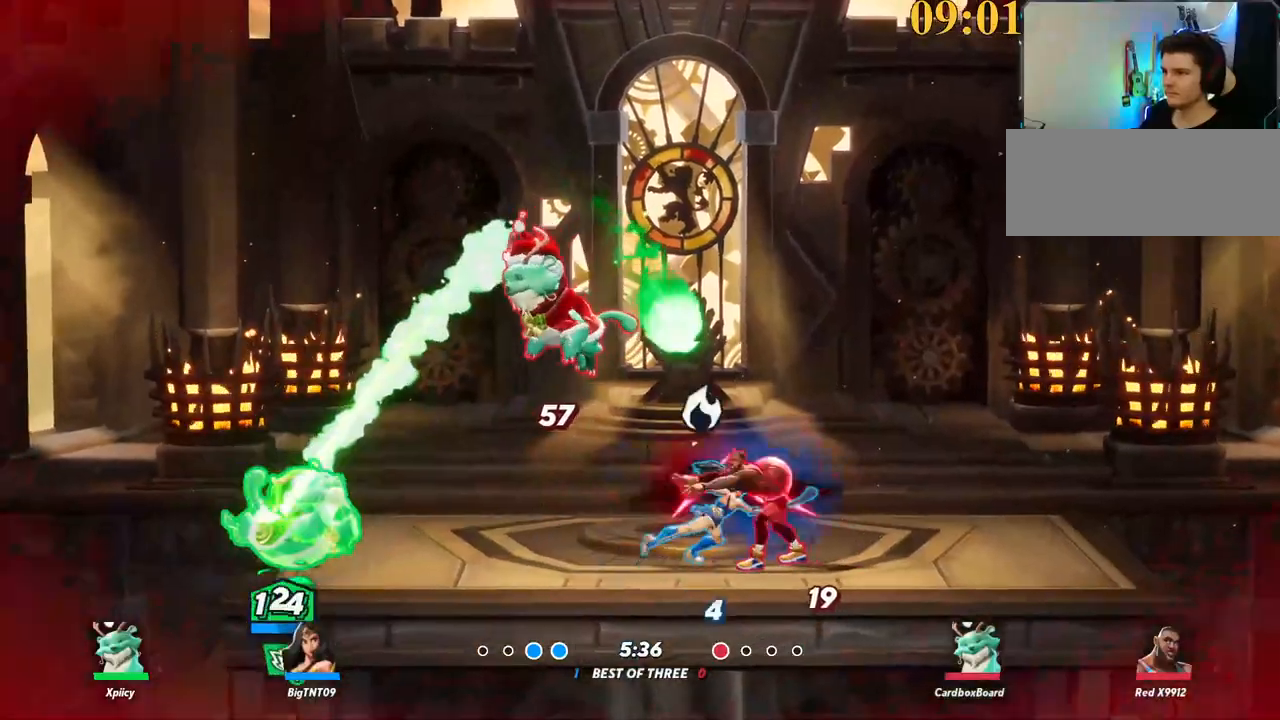
{"keys": ["d"], "events": [[367, "a", "up"], [367, "d", "down"]]}
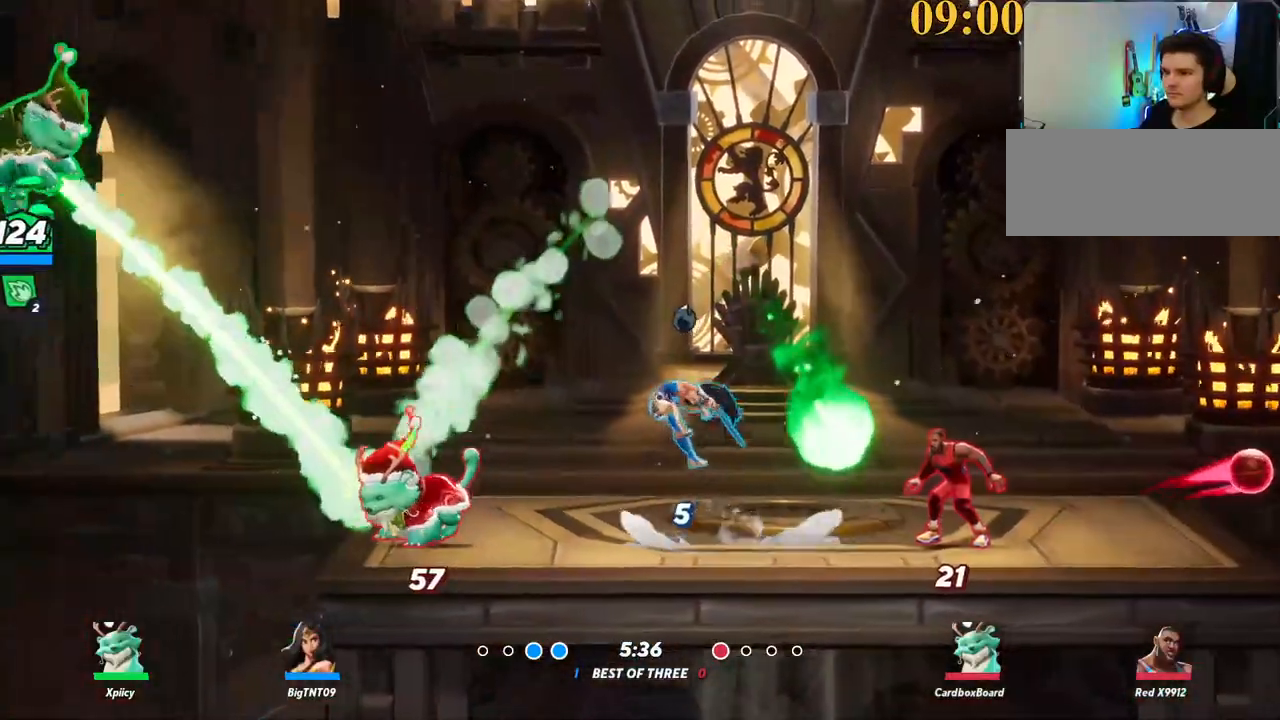
{"keys": ["d"], "events": [[150, "s", "down"], [200, "semicolon", "down"], [250, "semicolon", "up"], [284, "semicolon", "down"], [384, "s", "up"], [384, "semicolon", "up"]]}
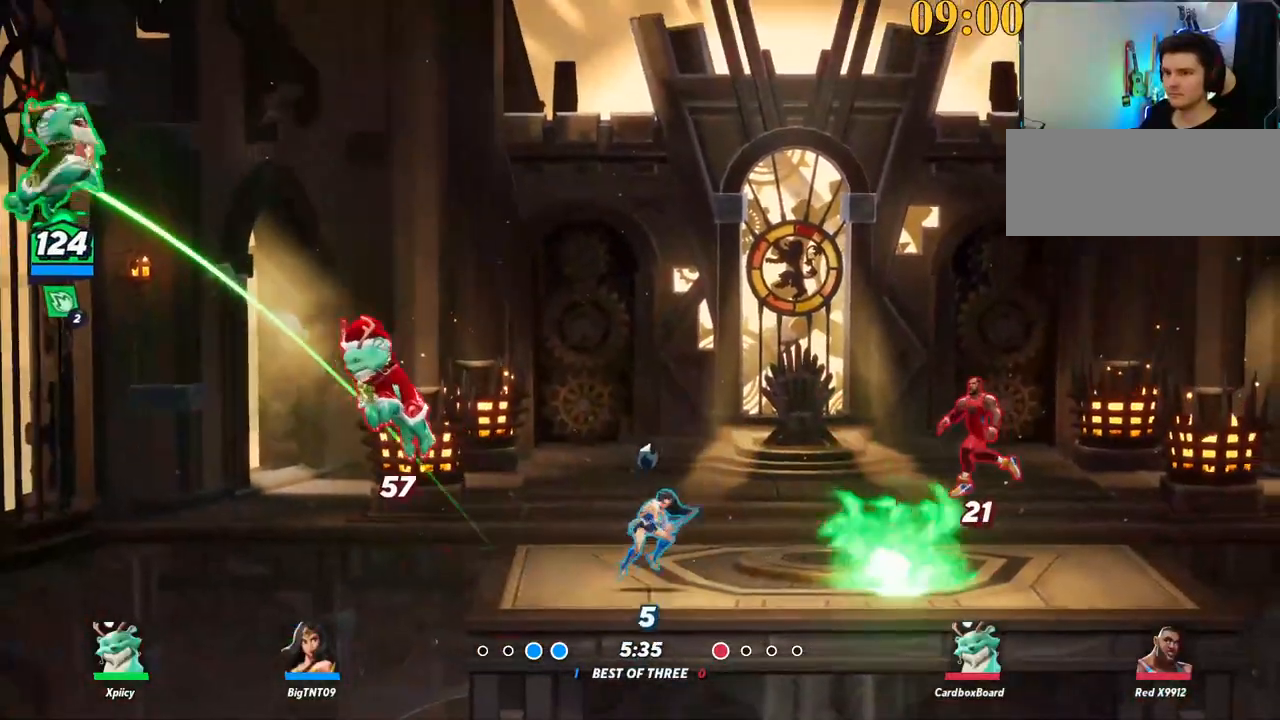
{"keys": ["d"], "events": [[67, "s", "down"], [167, "a", "down"], [200, "d", "up"], [384, "backslash", "down"], [434, "a", "up"], [434, "d", "down"], [434, "s", "up"], [484, "backslash", "up"]]}